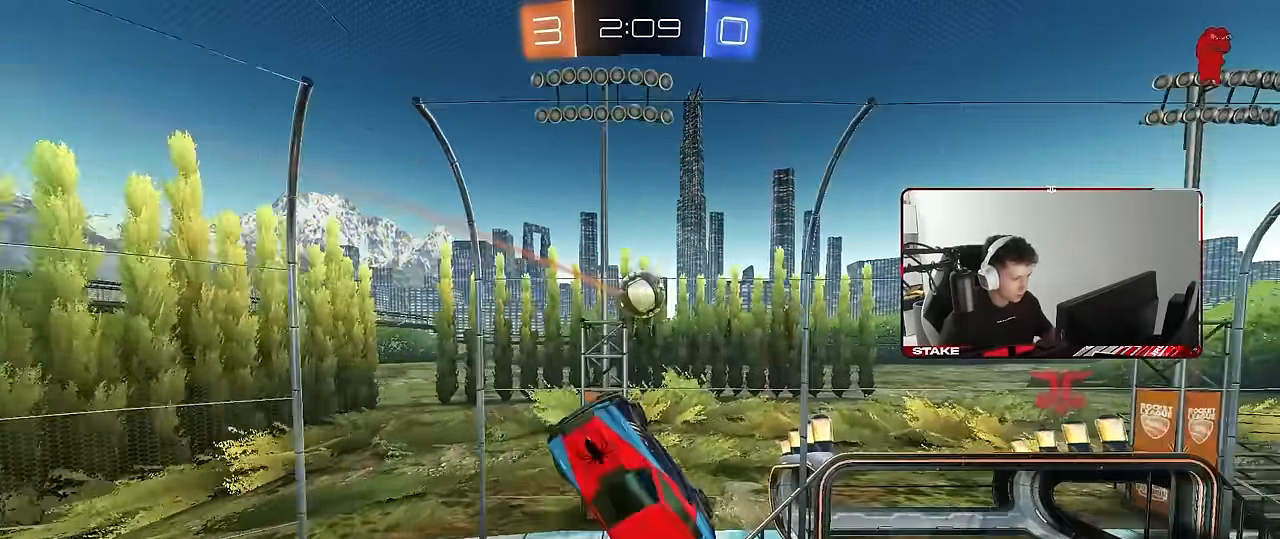
Gameplay with keyboard and mouse; each line is a JSON object with the keys and mouse buttons held at the frame after it. "events" lists presses ("down") and releases ("up") of "1", "2", "3", "4", "5", "a", "alt", "c", "caps_lock", "ctrl", "d", "e", "f", "g", "q", "r", "s", "shift", "space", "t", "tab", "v", "w", "x", "z", "mouse_left", "mouse_wheel" and "mouse_right" between this image and that frame as [ms after this image, input, new state], when the widget could be followed in between. "mouse_left", "mouse_wheel", "mouse_right" = the "left", "wheel", "right" buttons of the "mouse" list. No other keys are recorded. "wheel" means that the mouse wheel is clicked or scrolled. Mouse movement is not recorded.
{"keys": ["a", "w"], "mouse": ["left"], "events": [[50, "d", "down"], [50, "s", "down"], [150, "s", "up"], [233, "a", "down"], [233, "w", "down"], [283, "d", "up"]]}
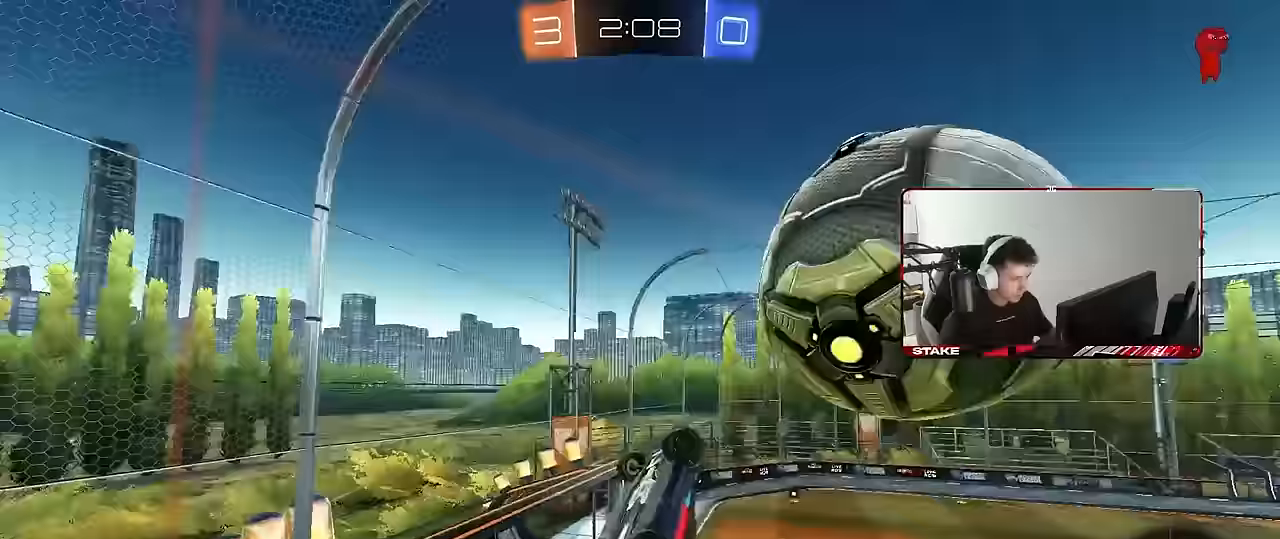
{"keys": ["d", "w"], "mouse": [], "events": [[17, "shift", "down"], [17, "w", "up"], [67, "s", "down"], [117, "a", "up"], [117, "d", "down"], [117, "mouse_left", "up"], [117, "shift", "up"], [300, "a", "down"], [300, "d", "up"], [350, "s", "up"], [400, "a", "up"], [433, "w", "down"], [483, "d", "down"]]}
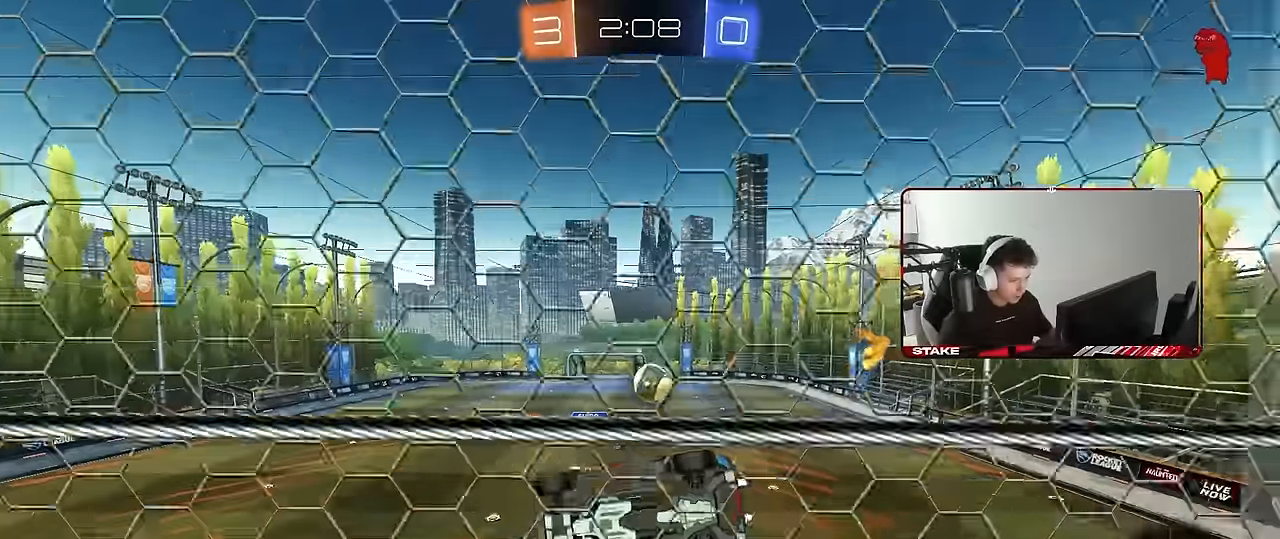
{"keys": [], "mouse": ["left"], "events": [[33, "d", "up"], [133, "w", "up"], [167, "s", "down"], [217, "a", "down"], [267, "a", "up"], [267, "d", "down"], [367, "a", "down"], [367, "d", "up"], [417, "a", "up"], [450, "d", "down"], [450, "s", "up"], [500, "d", "up"], [500, "mouse_left", "down"]]}
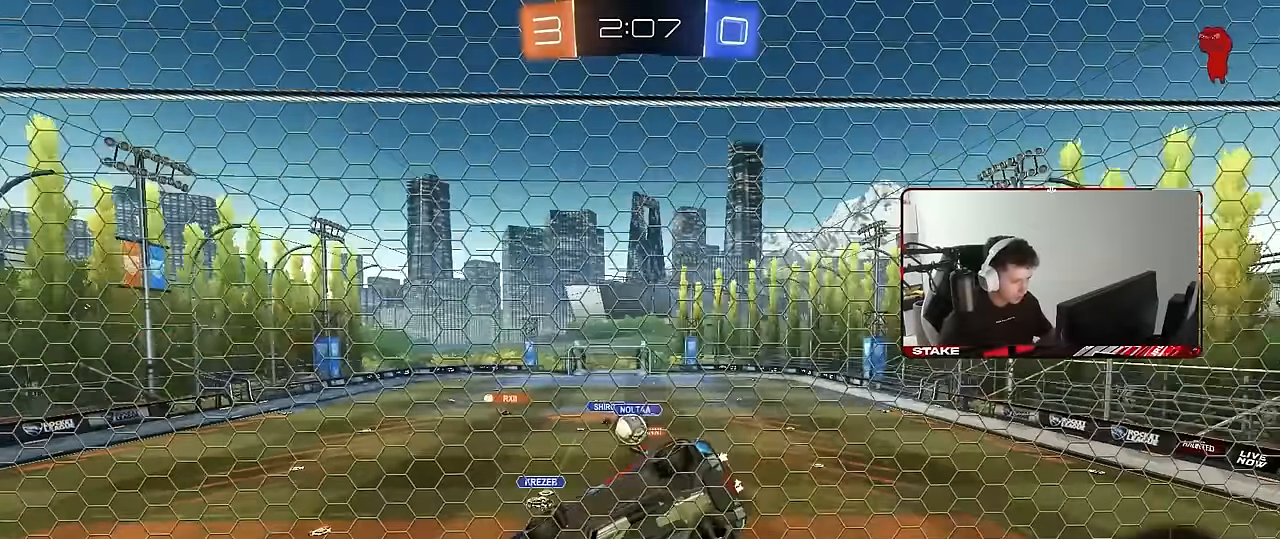
{"keys": [], "mouse": ["left"], "events": [[100, "mouse_left", "up"], [233, "d", "down"], [283, "w", "down"], [333, "mouse_left", "down"], [417, "d", "up"], [417, "w", "up"]]}
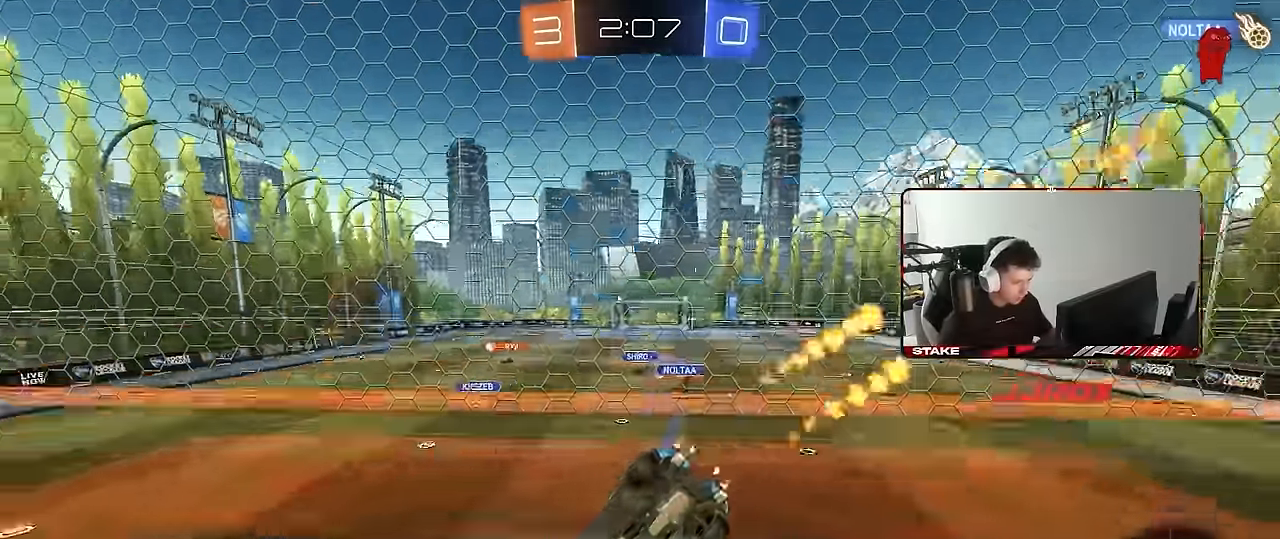
{"keys": ["a", "s", "shift"], "mouse": [], "events": [[67, "s", "down"], [117, "a", "down"], [167, "a", "up"], [217, "a", "down"], [400, "shift", "down"], [483, "mouse_left", "up"]]}
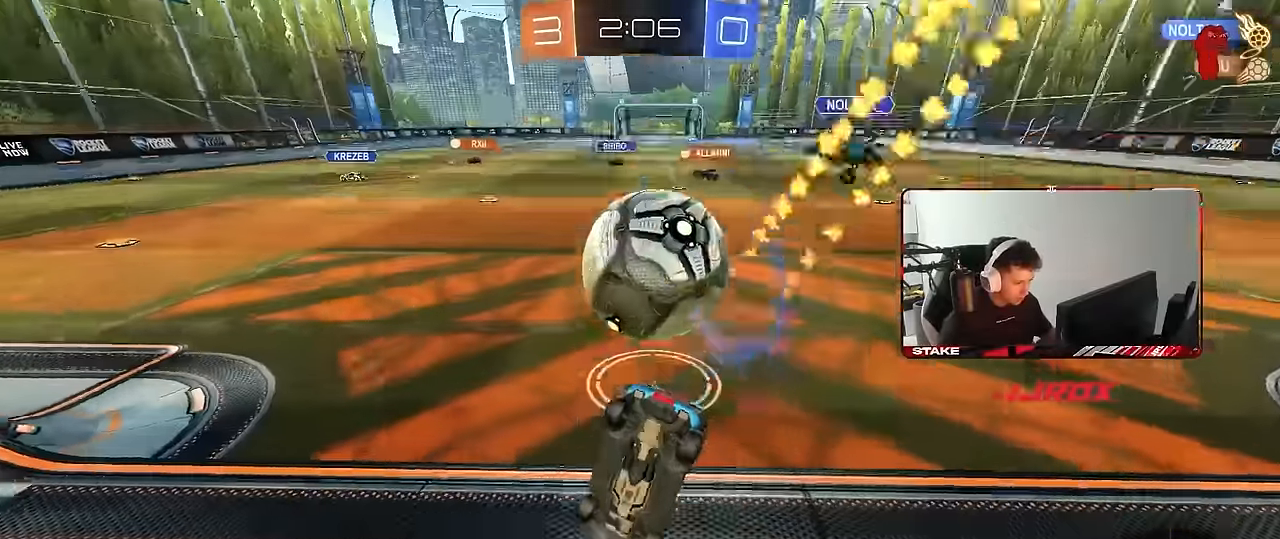
{"keys": ["d", "w"], "mouse": [], "events": [[133, "shift", "up"], [217, "a", "up"], [217, "s", "up"], [267, "d", "down"], [367, "w", "down"]]}
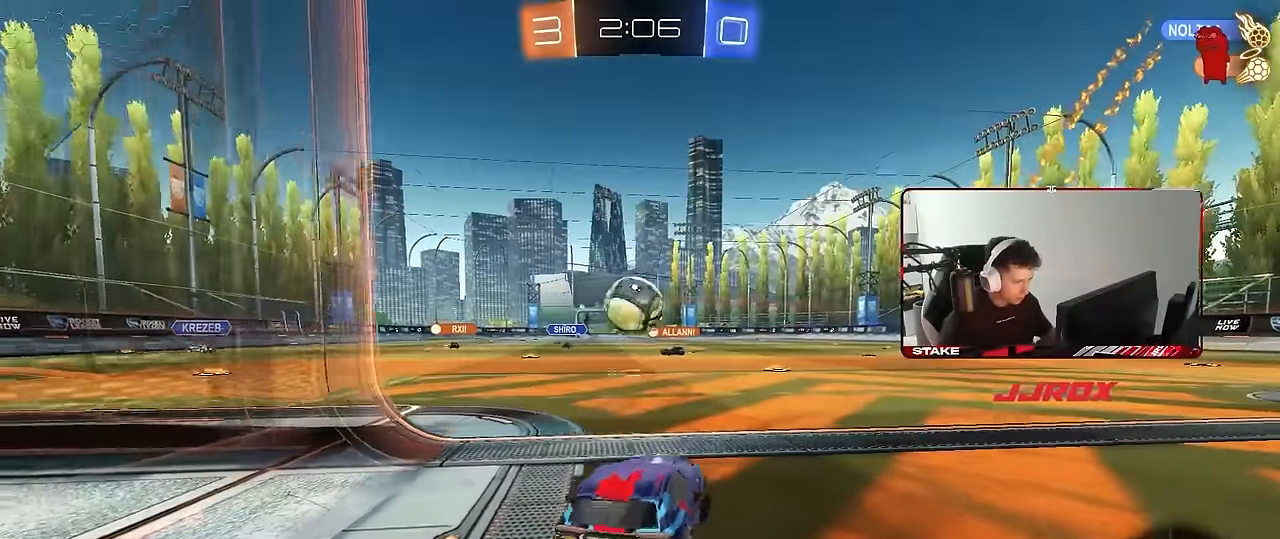
{"keys": ["w"], "mouse": [], "events": [[283, "d", "up"], [333, "a", "down"], [467, "a", "up"]]}
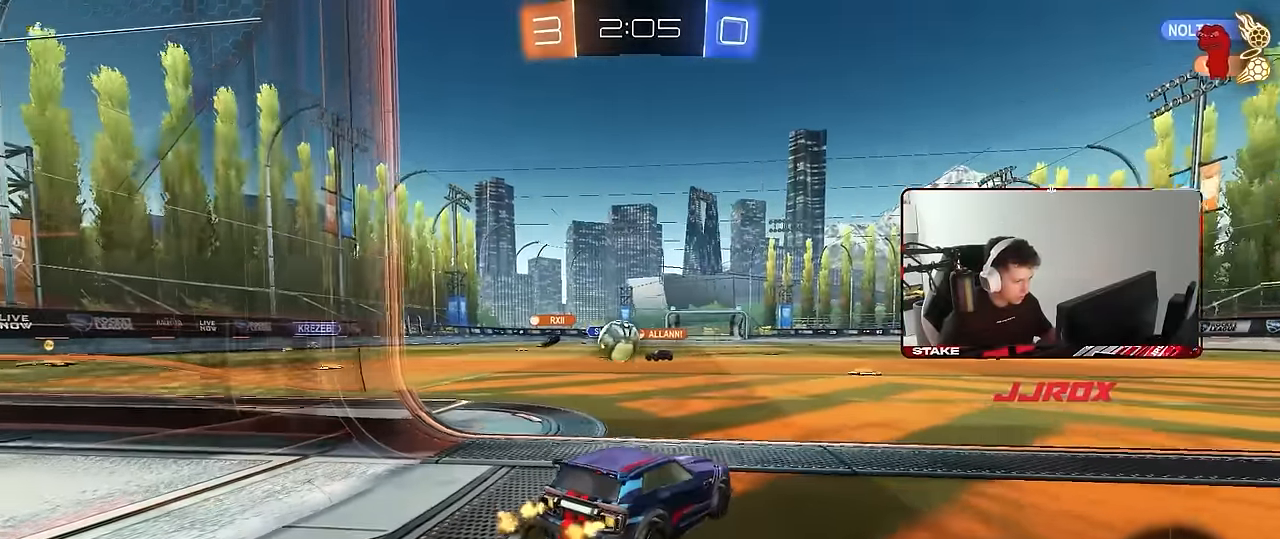
{"keys": ["w"], "mouse": [], "events": [[67, "d", "down"], [250, "a", "down"], [250, "d", "up"], [400, "a", "up"]]}
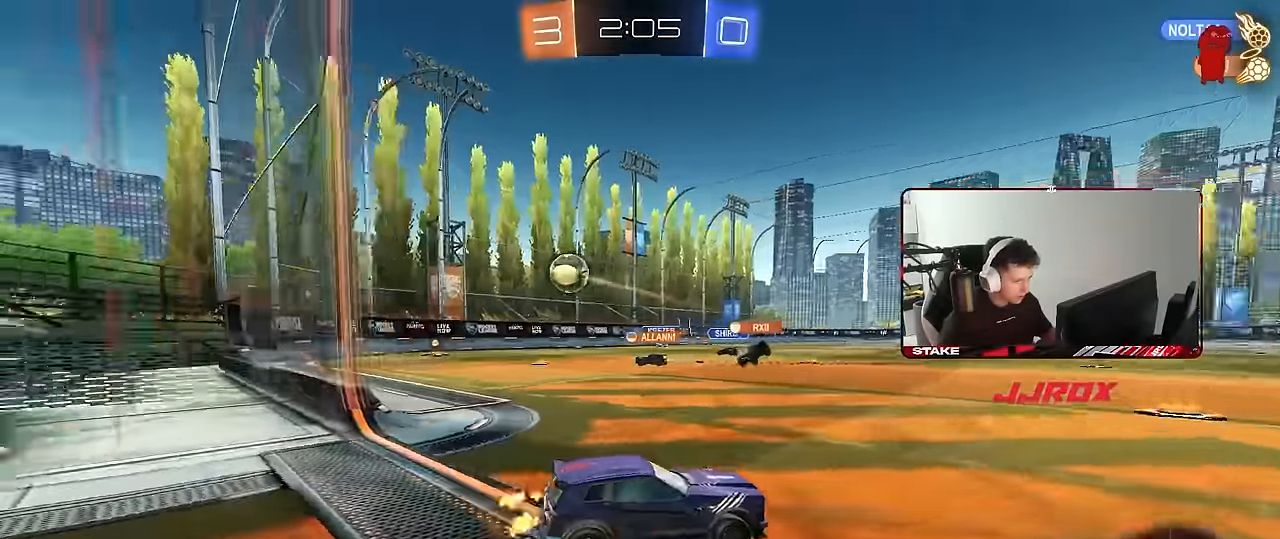
{"keys": ["a", "space", "w"], "mouse": [], "events": [[83, "space", "down"], [267, "space", "up"], [367, "a", "down"], [500, "space", "down"]]}
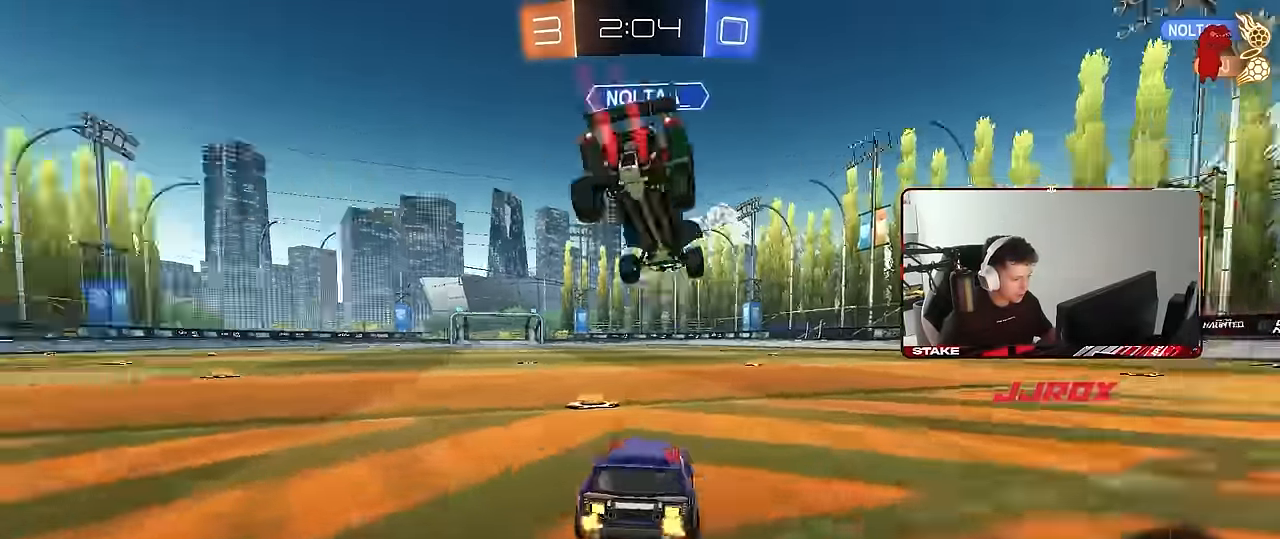
{"keys": ["a", "w"], "mouse": [], "events": [[50, "shift", "down"], [100, "shift", "up"], [200, "a", "up"], [200, "space", "up"], [333, "a", "down"]]}
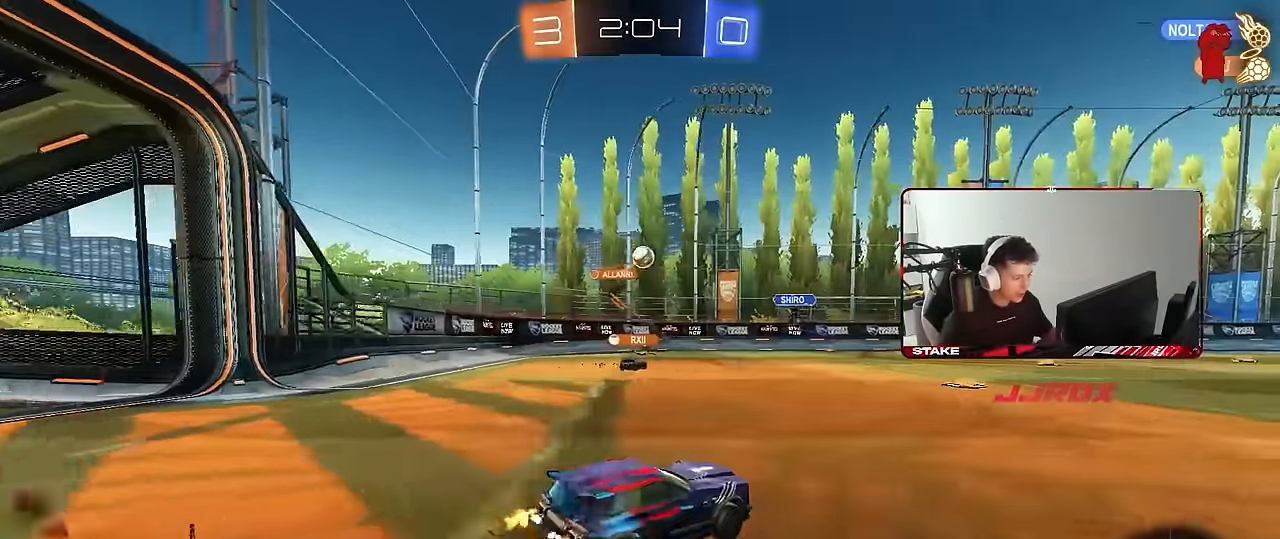
{"keys": ["a", "w"], "mouse": [], "events": [[67, "a", "up"], [200, "d", "down"], [350, "d", "up"], [483, "a", "down"]]}
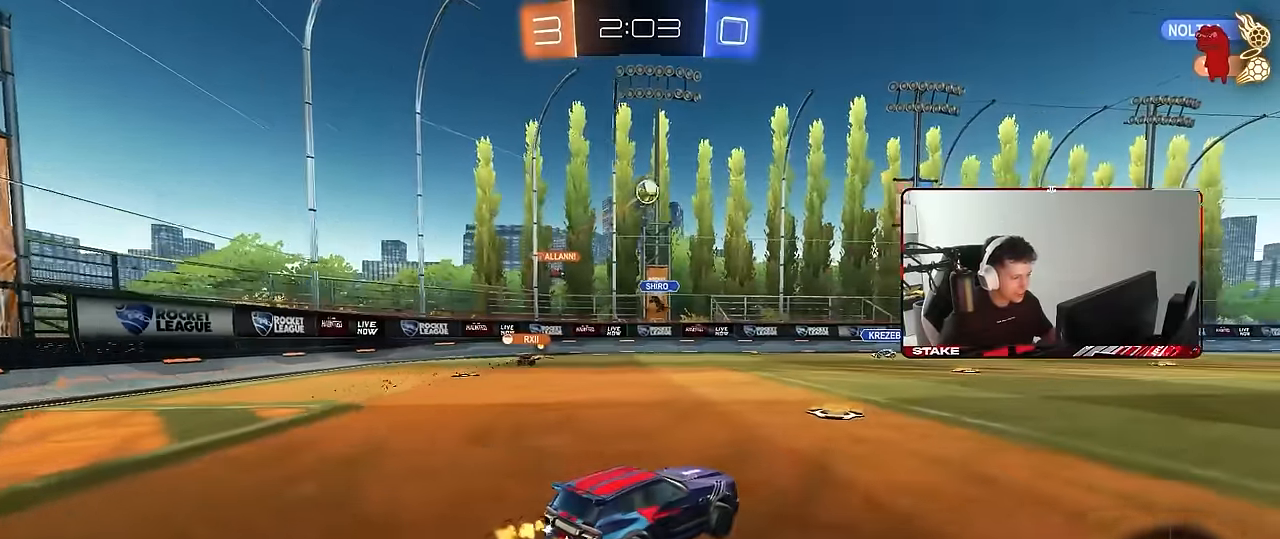
{"keys": ["w"], "mouse": [], "events": [[83, "a", "up"]]}
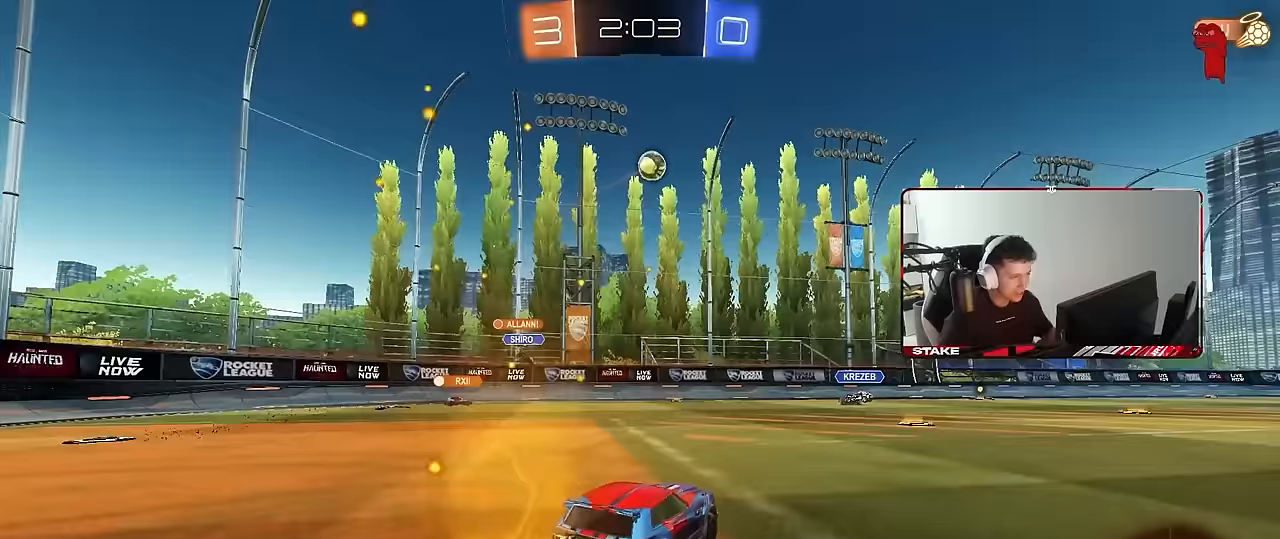
{"keys": ["w"], "mouse": [], "events": [[283, "d", "down"], [433, "d", "up"]]}
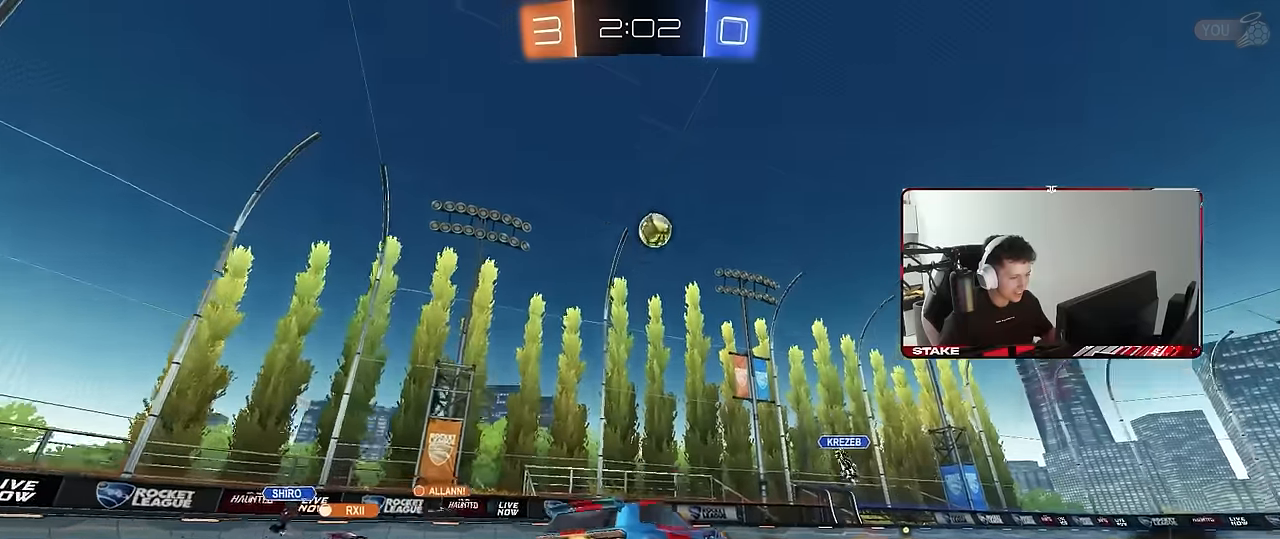
{"keys": ["d", "w"], "mouse": [], "events": [[17, "d", "down"], [250, "shift", "down"], [350, "shift", "up"]]}
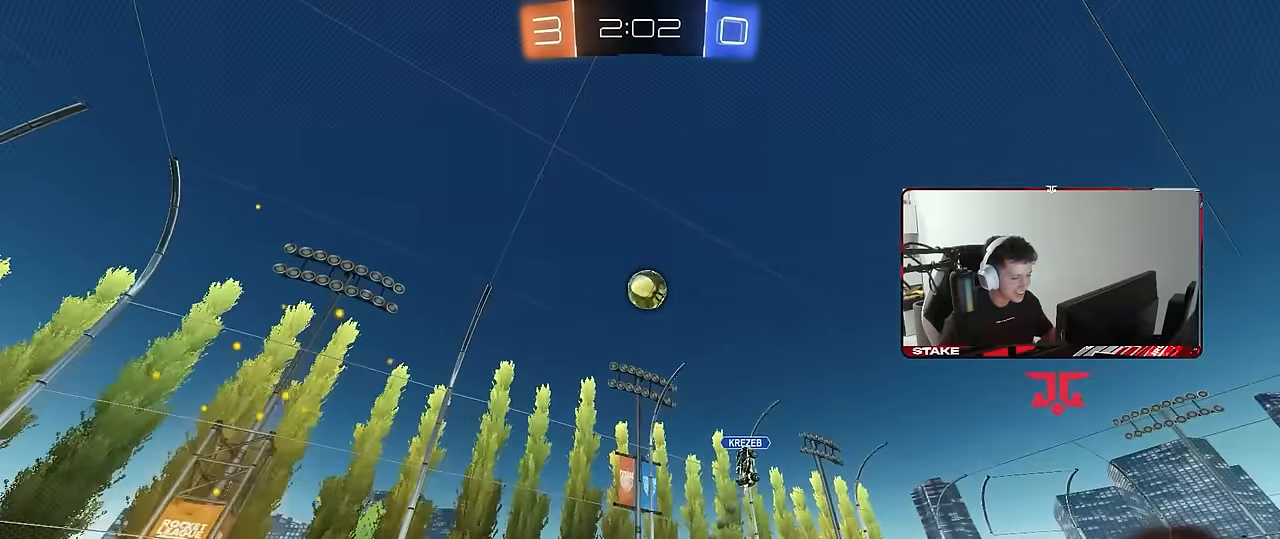
{"keys": ["w"], "mouse": ["left"], "events": [[367, "mouse_left", "down"], [450, "d", "up"]]}
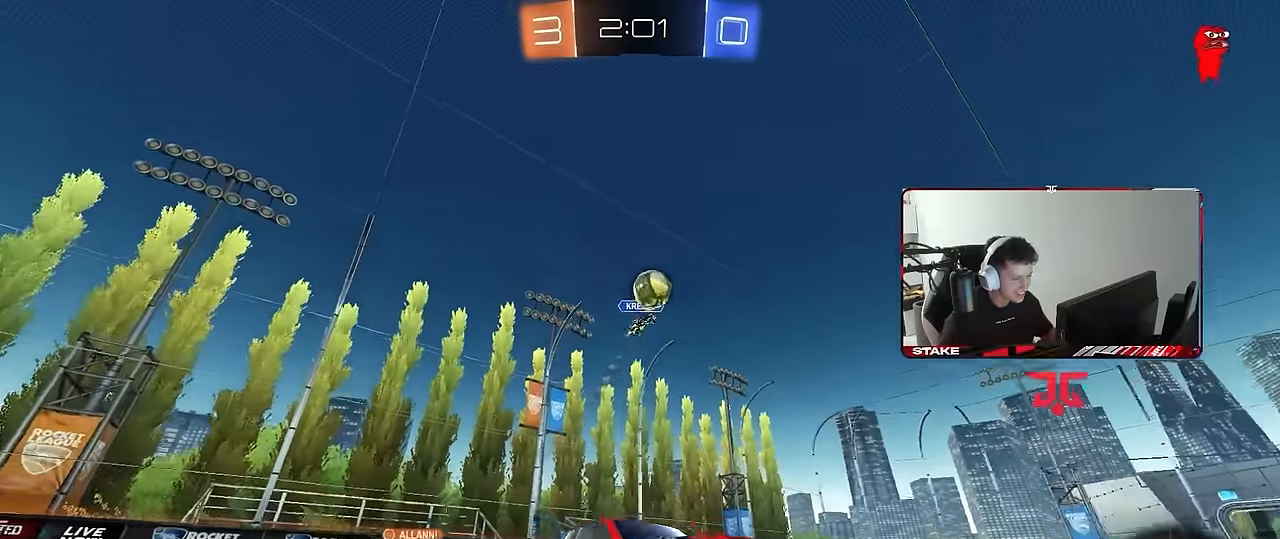
{"keys": ["d", "s", "shift"], "mouse": ["left"], "events": [[50, "mouse_right", "down"], [100, "d", "down"], [100, "shift", "down"], [150, "mouse_right", "up"], [200, "mouse_right", "down"], [233, "s", "down"], [233, "w", "up"], [283, "space", "down"], [333, "mouse_right", "up"], [433, "space", "up"]]}
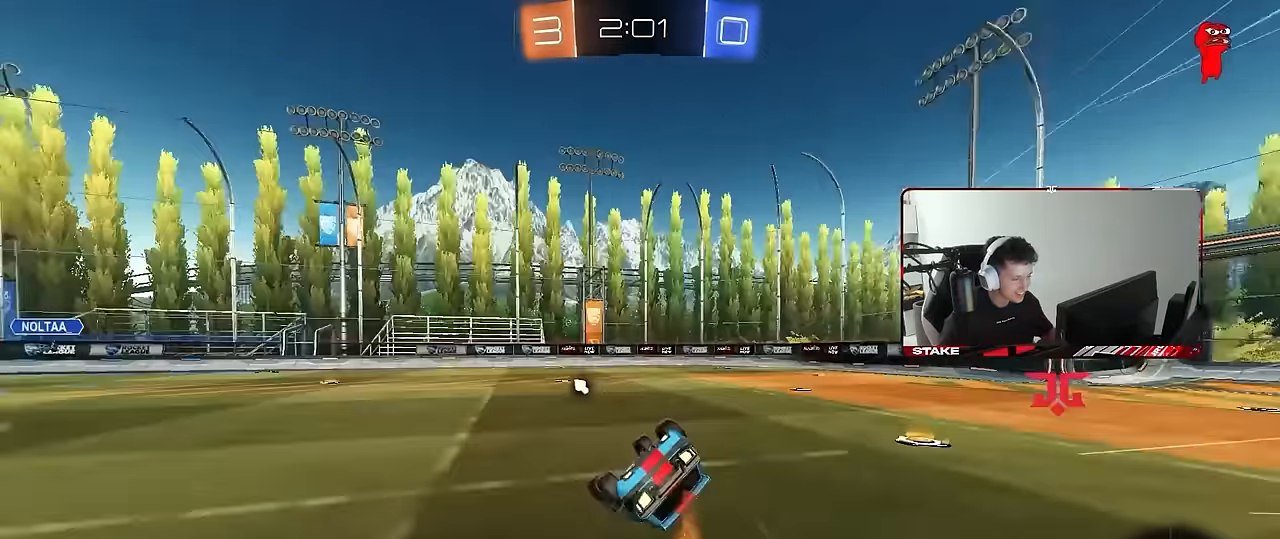
{"keys": [], "mouse": [], "events": [[67, "mouse_left", "up"], [117, "s", "up"], [200, "s", "down"], [400, "s", "up"], [433, "shift", "up"], [483, "d", "up"]]}
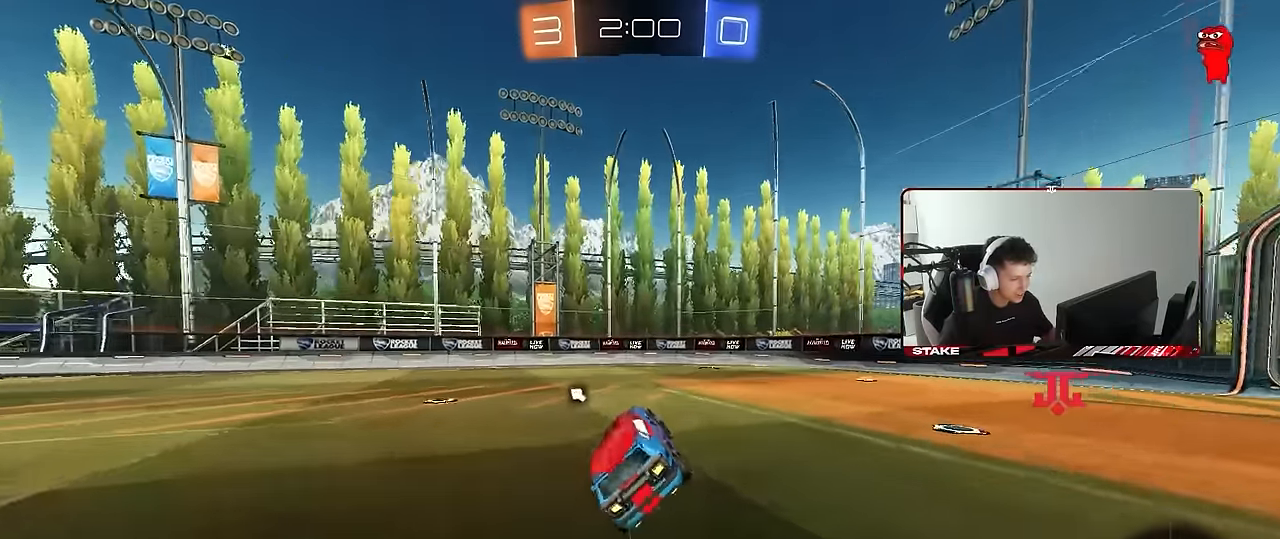
{"keys": ["w"], "mouse": [], "events": [[133, "w", "down"], [183, "d", "down"], [217, "space", "down"], [417, "d", "up"], [417, "space", "up"]]}
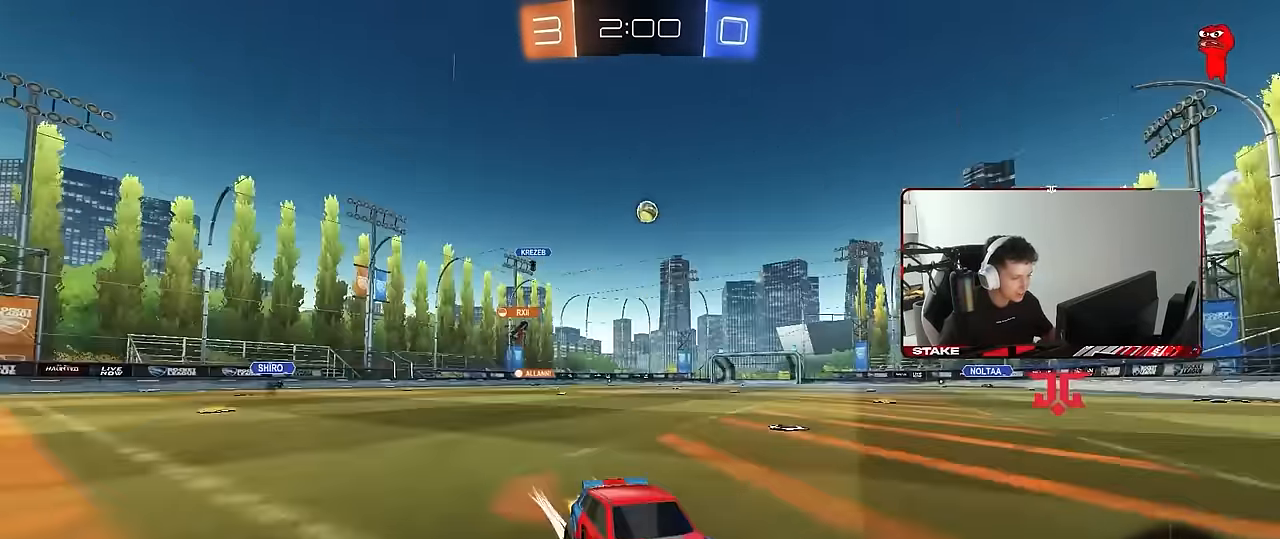
{"keys": ["d", "shift", "w"], "mouse": [], "events": [[233, "d", "down"], [283, "shift", "down"]]}
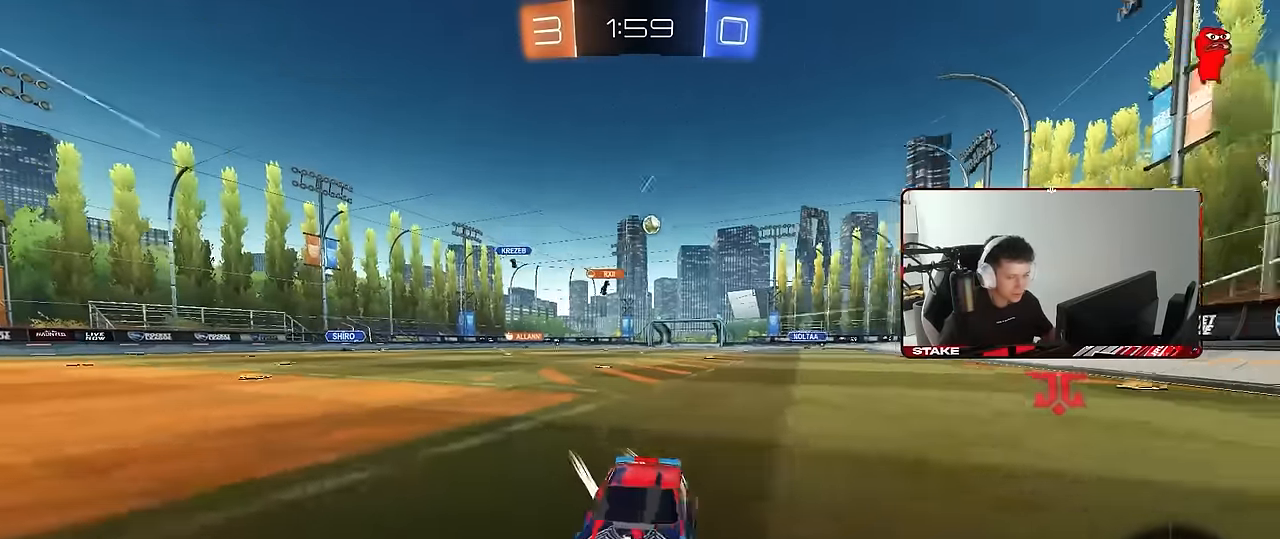
{"keys": ["a"], "mouse": [], "events": [[117, "w", "up"], [200, "a", "down"], [200, "d", "up"], [200, "s", "down"], [200, "shift", "up"], [483, "s", "up"]]}
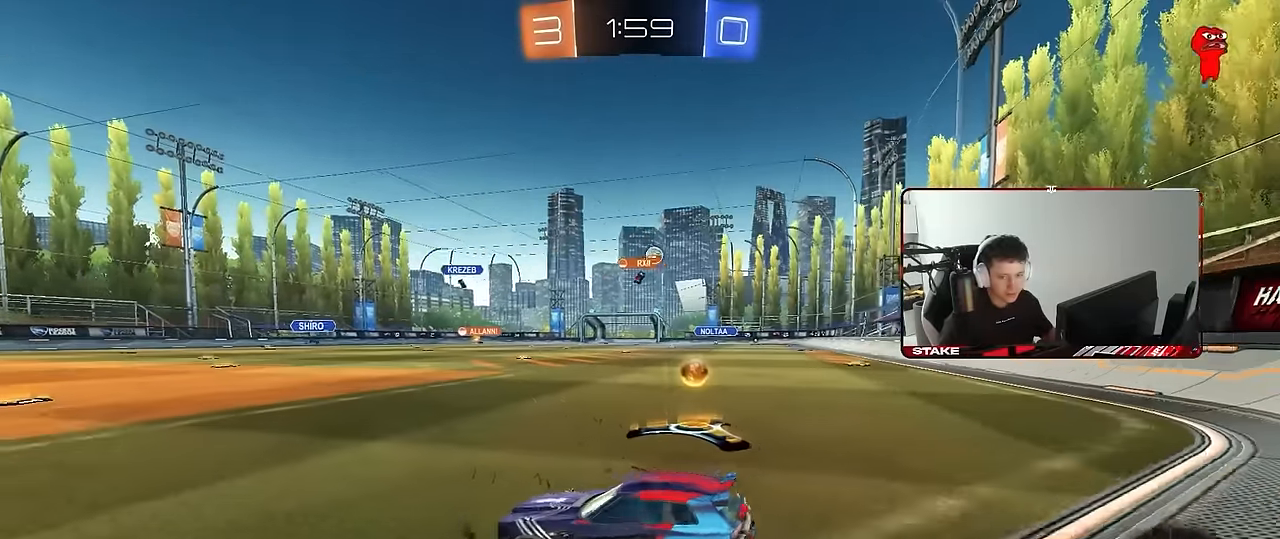
{"keys": ["d", "w"], "mouse": [], "events": [[33, "a", "up"], [133, "d", "down"], [133, "w", "down"]]}
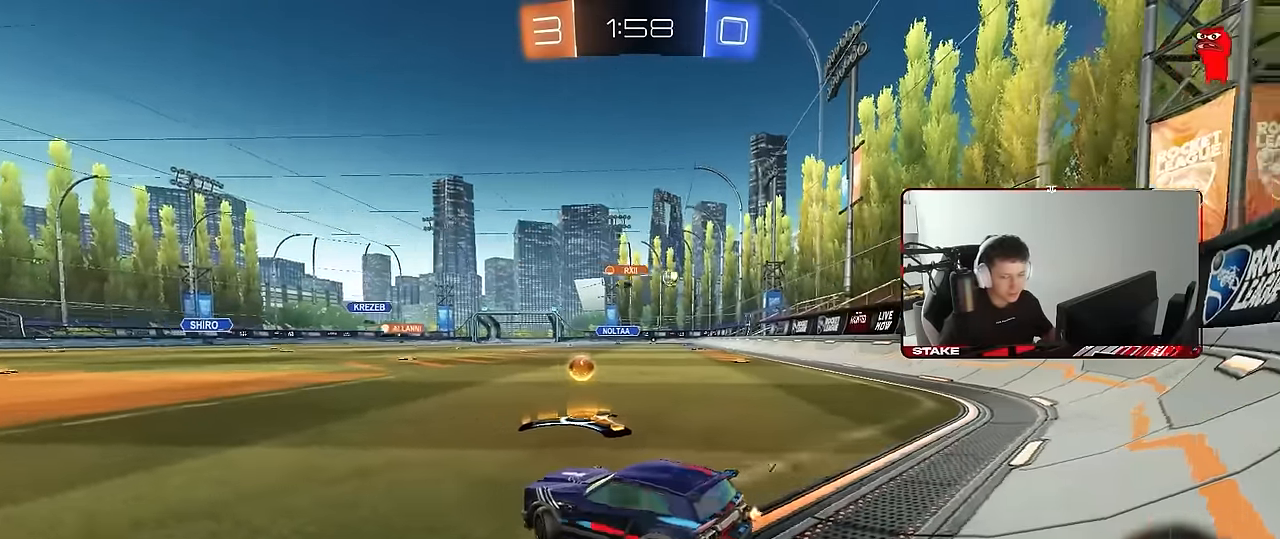
{"keys": ["d", "w"], "mouse": ["left"], "events": [[233, "mouse_left", "down"]]}
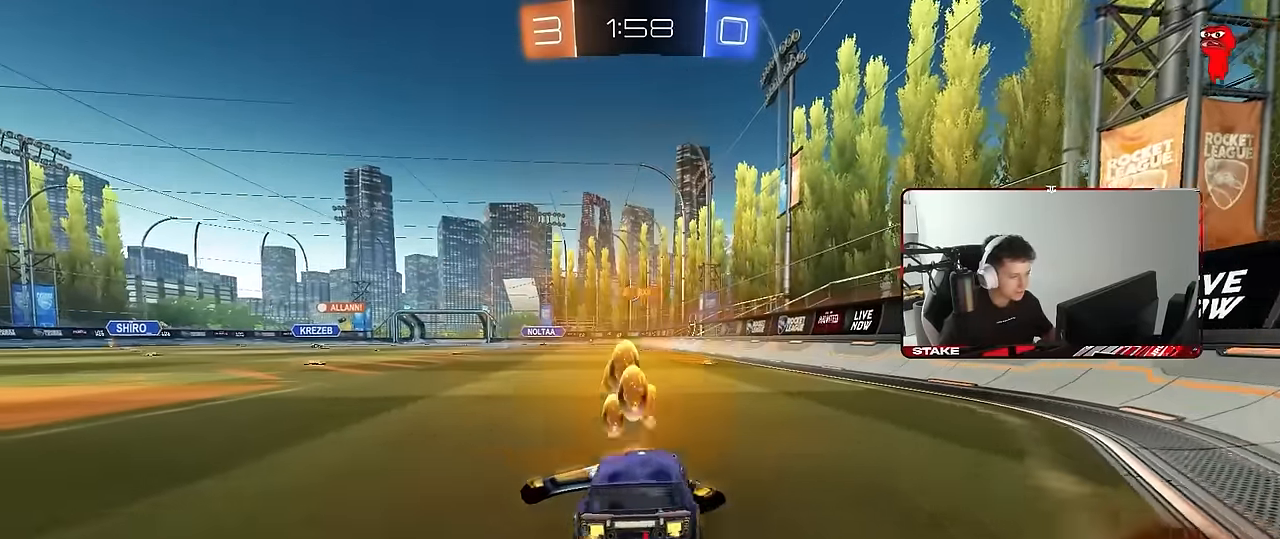
{"keys": ["d", "w"], "mouse": [], "events": [[17, "d", "up"], [350, "mouse_left", "up"], [483, "d", "down"]]}
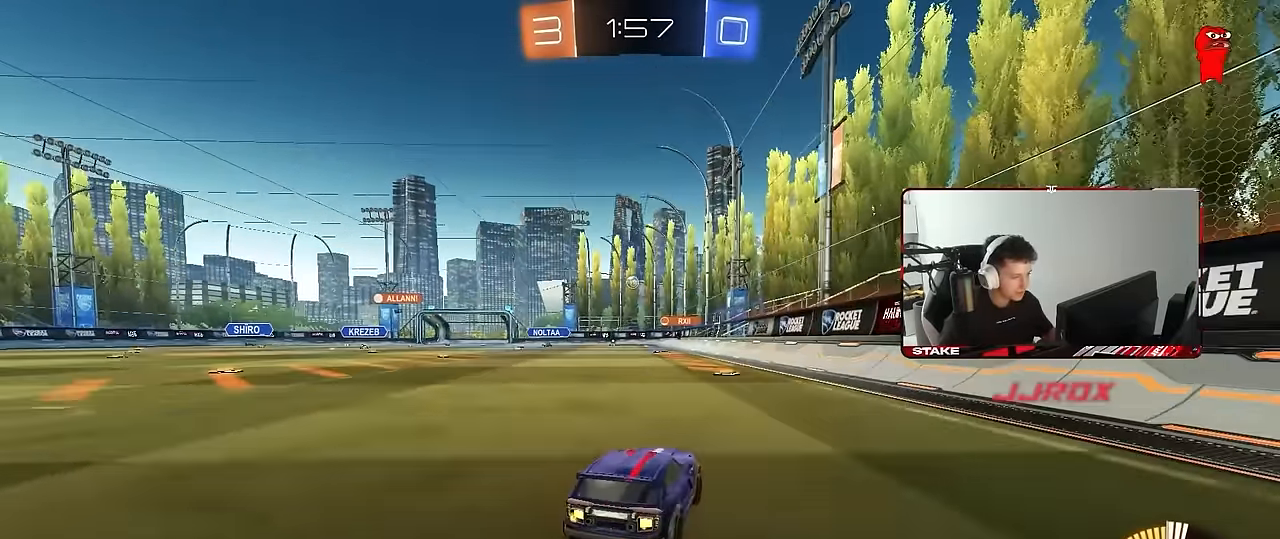
{"keys": ["a", "s", "shift"], "mouse": [], "events": [[33, "mouse_left", "down"], [33, "mouse_right", "down"], [133, "a", "down"], [133, "d", "up"], [133, "mouse_right", "up"], [133, "shift", "down"], [167, "mouse_right", "down"], [217, "s", "down"], [217, "w", "up"], [367, "mouse_left", "up"], [367, "mouse_right", "up"]]}
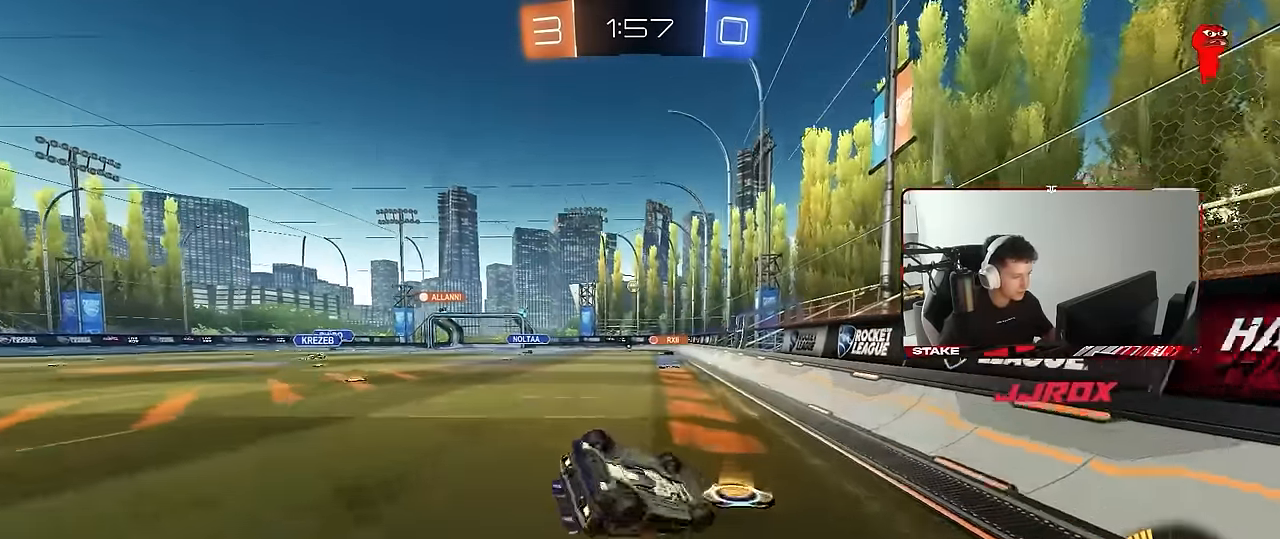
{"keys": ["a"], "mouse": [], "events": [[100, "s", "up"], [233, "s", "down"], [383, "shift", "up"], [467, "s", "up"]]}
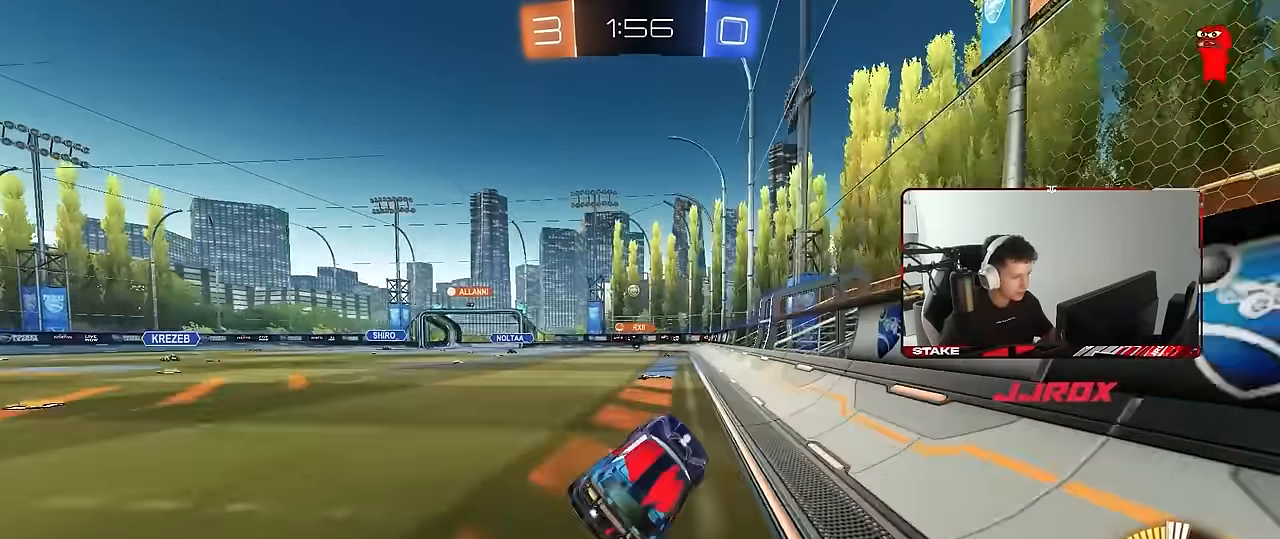
{"keys": ["w"], "mouse": [], "events": [[67, "a", "up"], [167, "w", "down"]]}
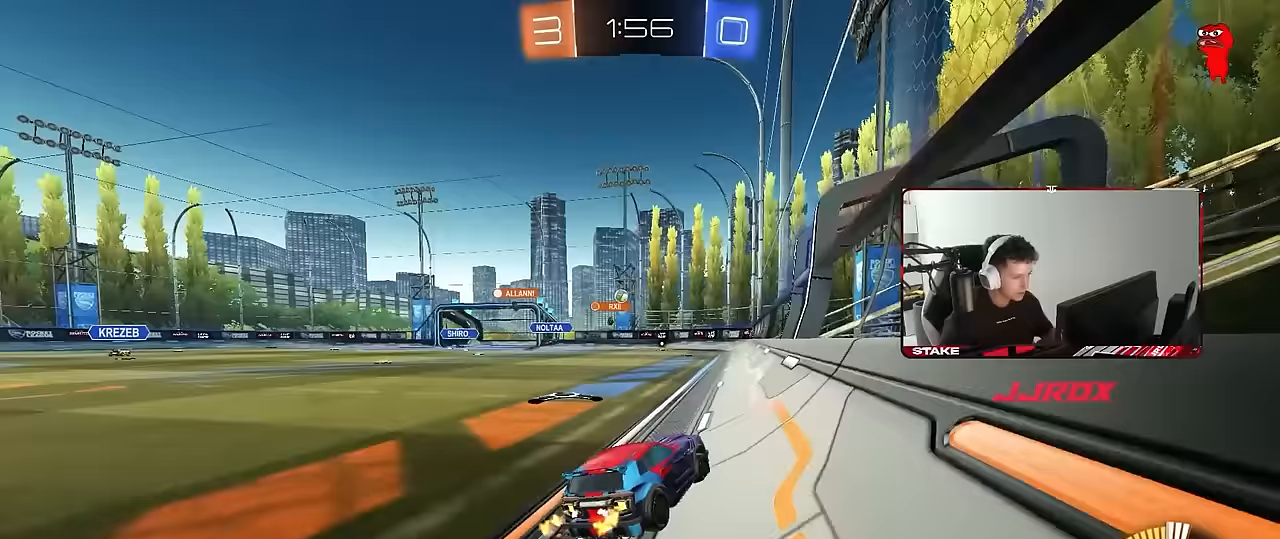
{"keys": ["w"], "mouse": [], "events": [[33, "a", "down"], [500, "a", "up"]]}
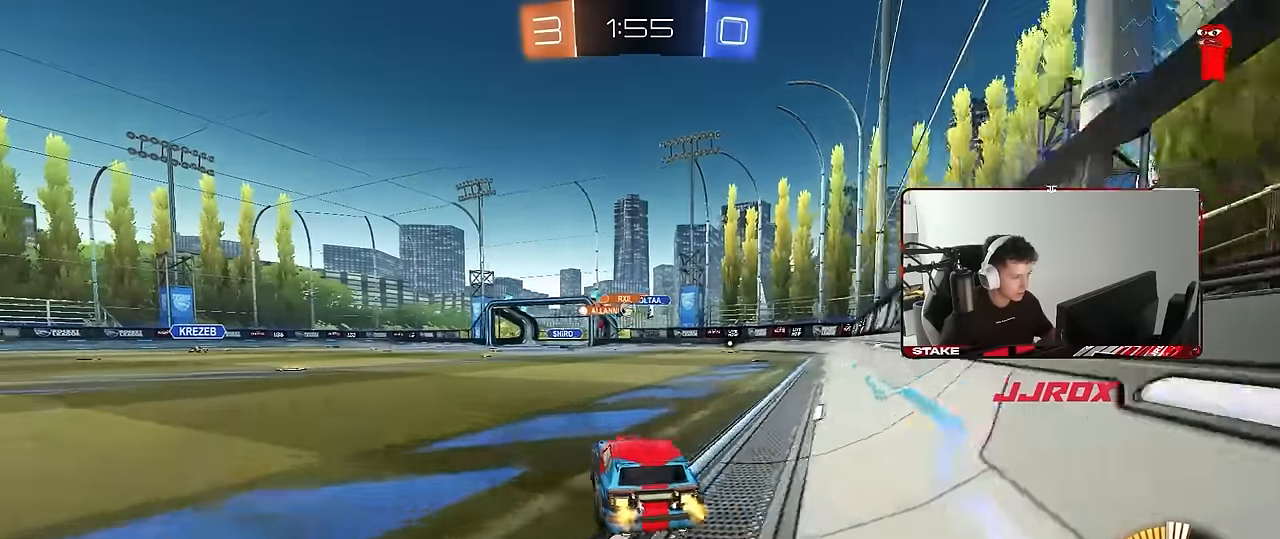
{"keys": ["a", "w"], "mouse": ["left"], "events": [[150, "d", "down"], [200, "a", "down"], [200, "d", "up"], [467, "mouse_left", "down"]]}